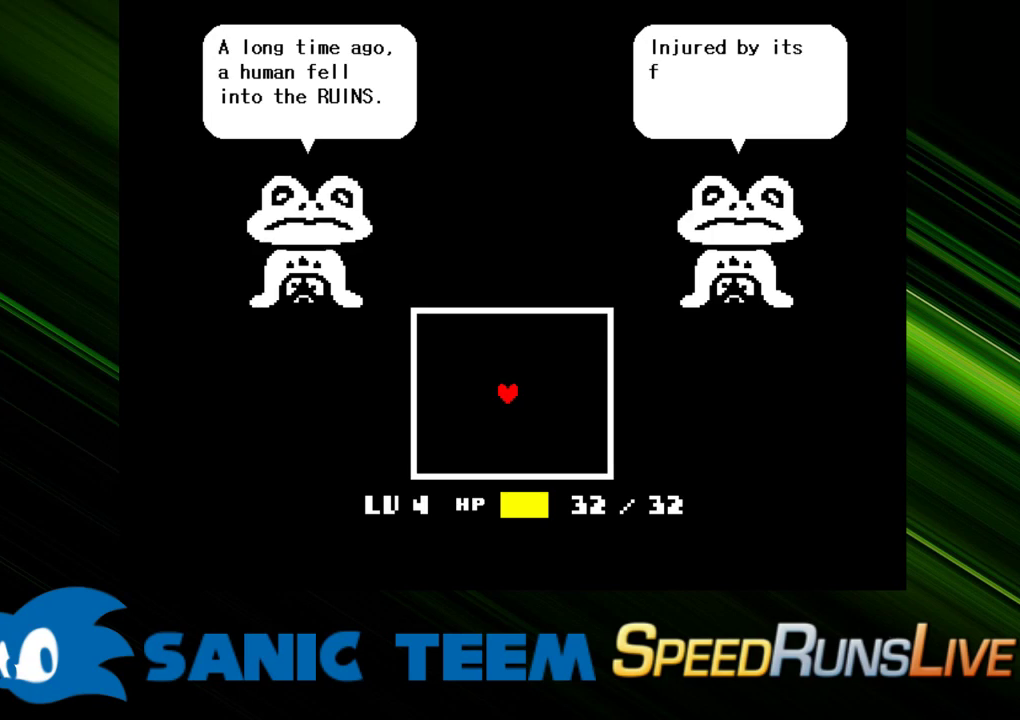
Gameplay with keyboard; each line is a JSON object with the keys held at the frame after it. "events" lists presses ("down") and releases ("up") of "c", "ctrl", "down", "escape", "left", "return", "right", "shift", "up" and "x" between this image and that frame as [ms after this image, input, new state], when the widget could be followed in between. No other keys are recorded. Mouse input is not recorded. Not read: other_keys.
{"keys": ["return"], "events": [[67, "return", "down"], [117, "return", "up"], [217, "return", "down"], [300, "return", "up"], [350, "return", "down"], [450, "return", "up"], [483, "return", "down"]]}
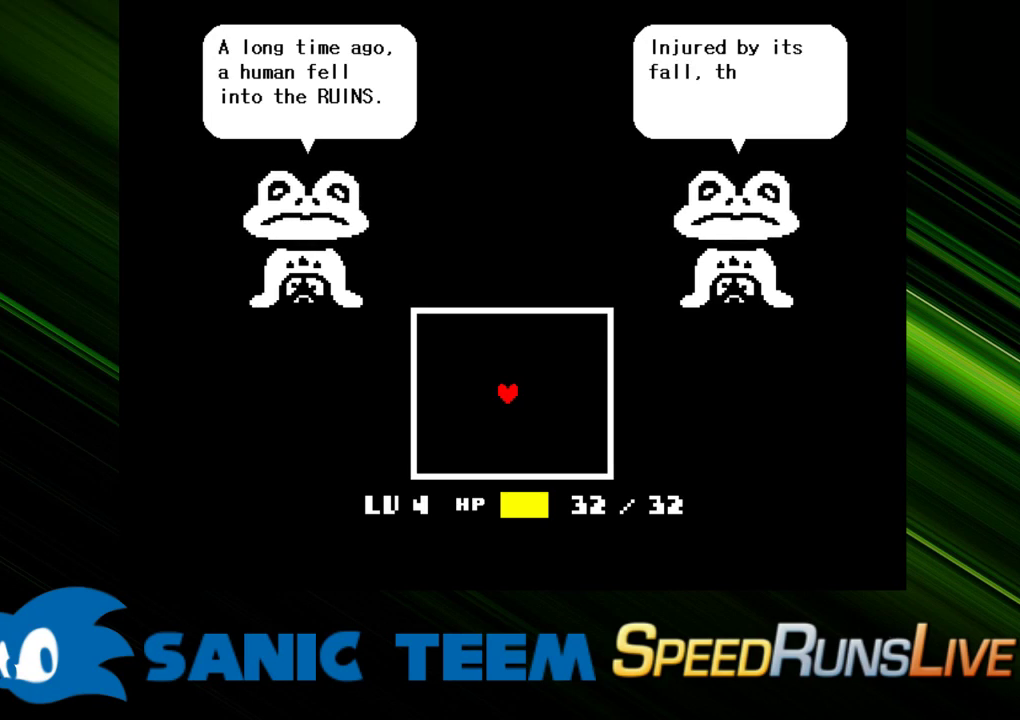
{"keys": ["return"], "events": [[33, "return", "up"], [133, "return", "down"], [183, "return", "up"], [267, "return", "down"], [317, "return", "up"], [417, "return", "down"], [450, "return", "up"], [500, "return", "down"]]}
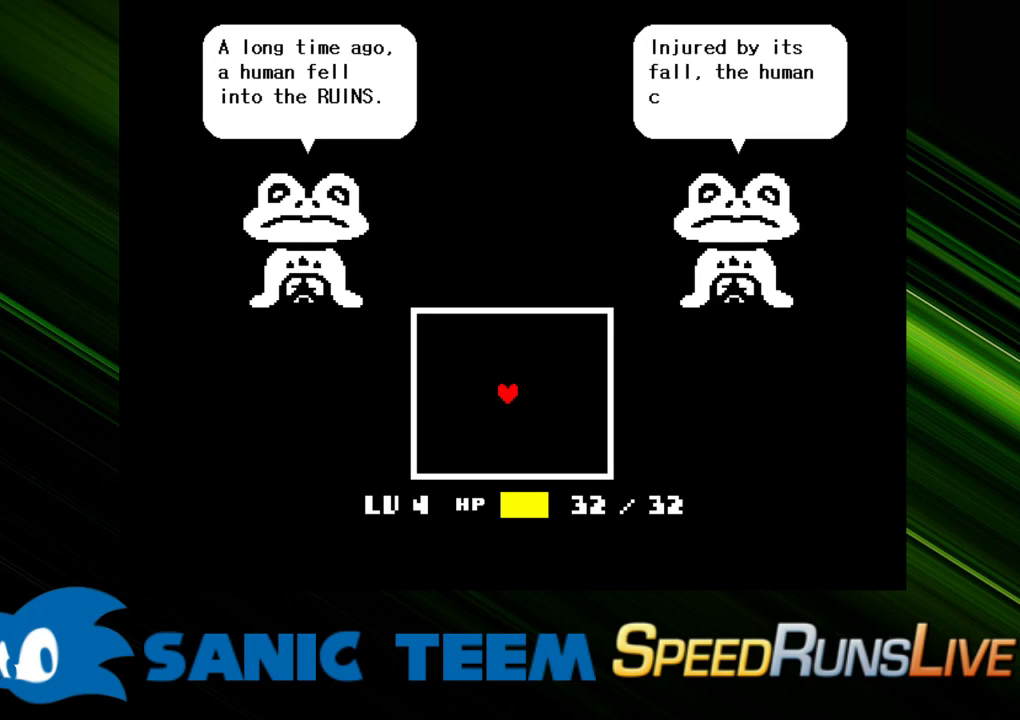
{"keys": [], "events": [[100, "return", "up"], [150, "return", "down"], [200, "return", "up"], [283, "return", "down"], [383, "return", "up"], [433, "return", "down"], [467, "return", "up"]]}
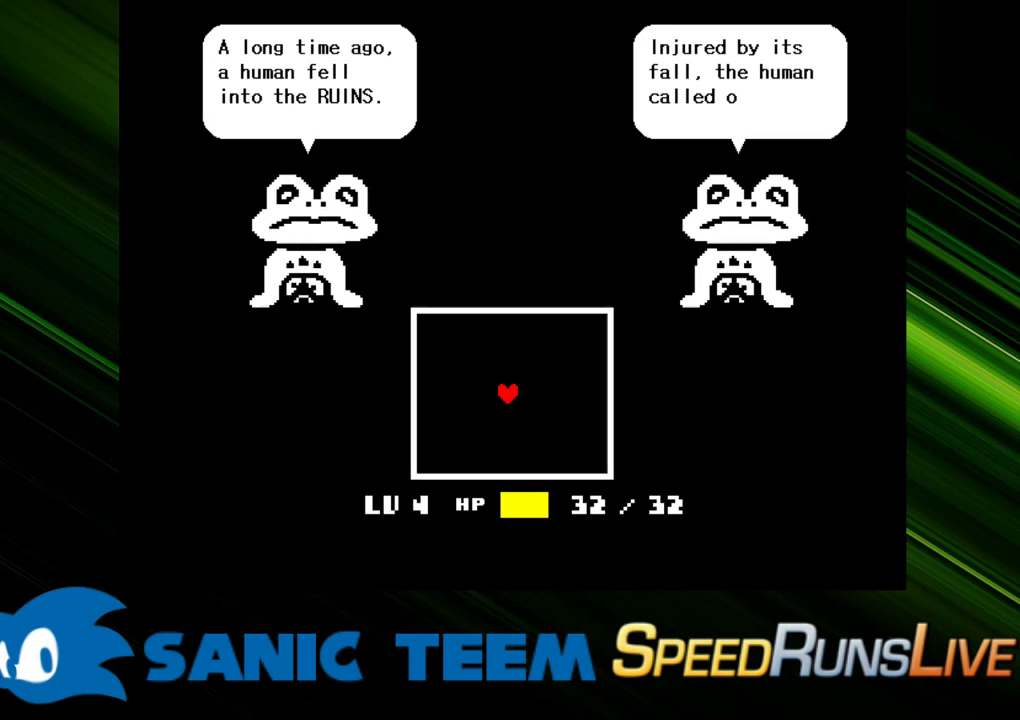
{"keys": [], "events": [[17, "return", "down"], [117, "return", "up"], [167, "return", "down"], [200, "return", "up"], [300, "return", "down"], [350, "return", "up"], [450, "return", "down"], [483, "return", "up"]]}
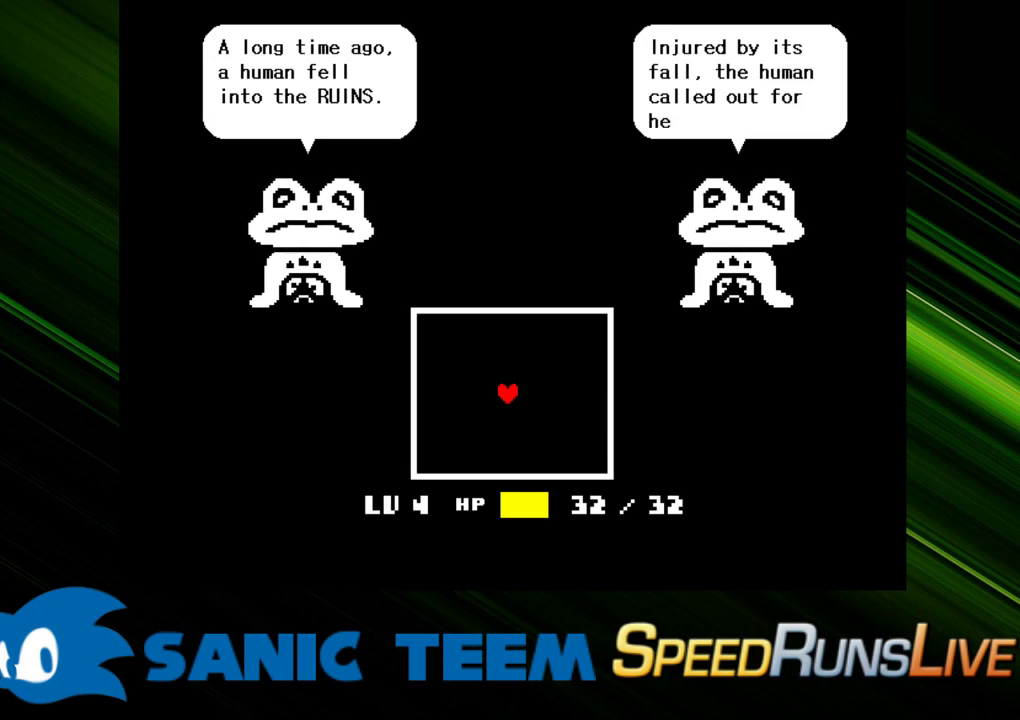
{"keys": [], "events": [[33, "return", "down"], [83, "return", "up"], [183, "return", "down"], [217, "return", "up"], [317, "return", "down"], [367, "return", "up"], [467, "return", "down"], [500, "return", "up"]]}
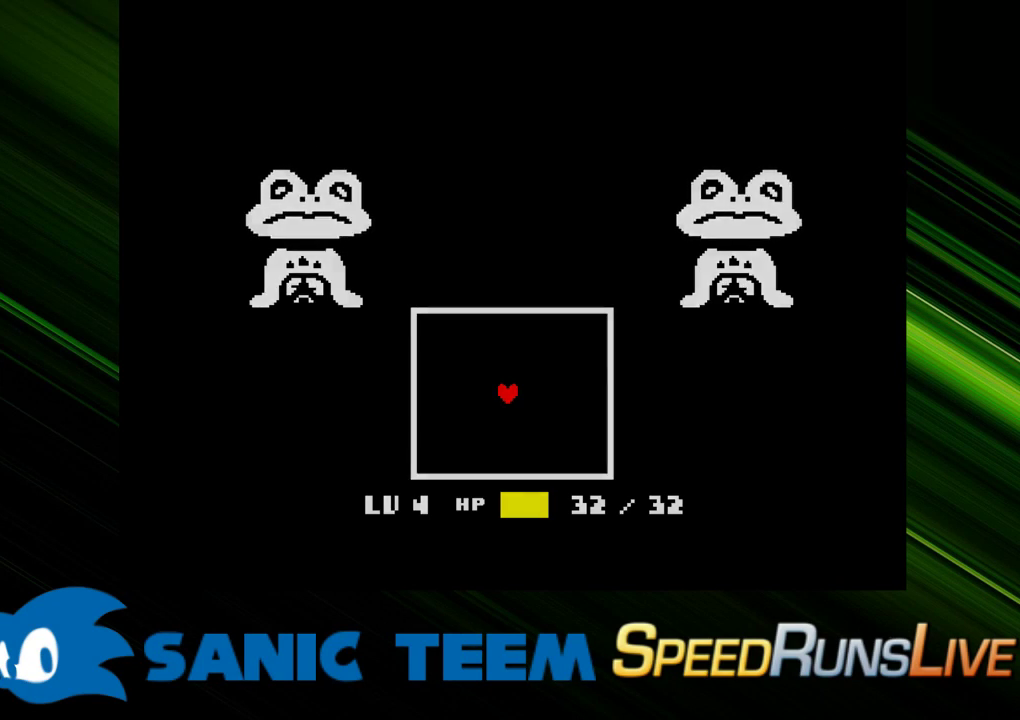
{"keys": ["right"], "events": [[100, "return", "down"], [150, "return", "up"], [233, "right", "down"]]}
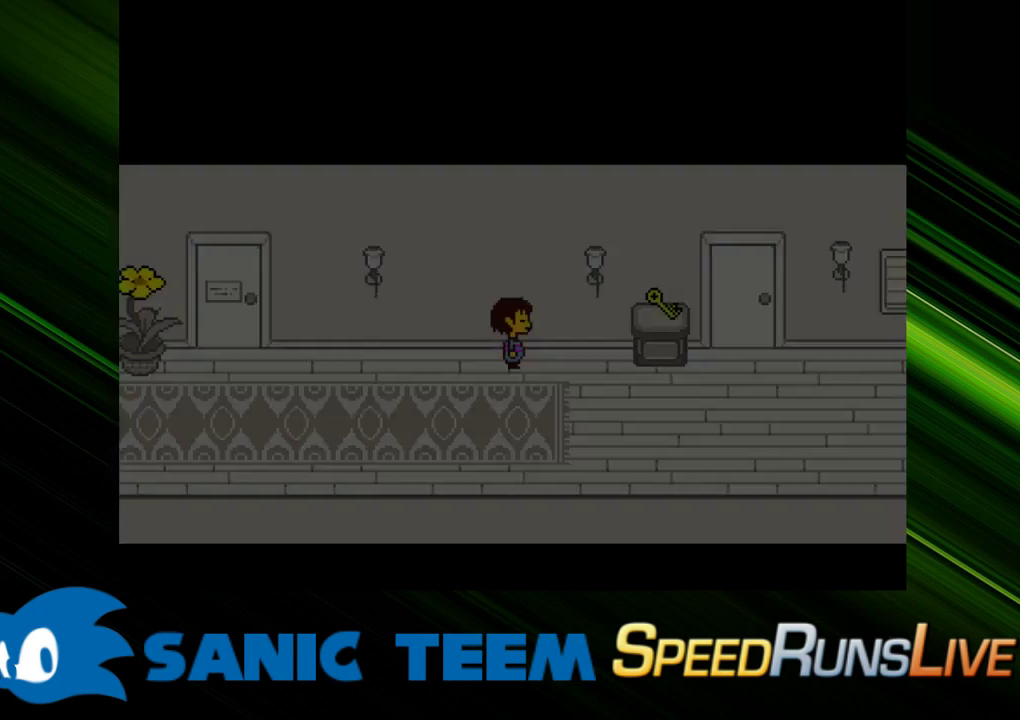
{"keys": ["right"], "events": []}
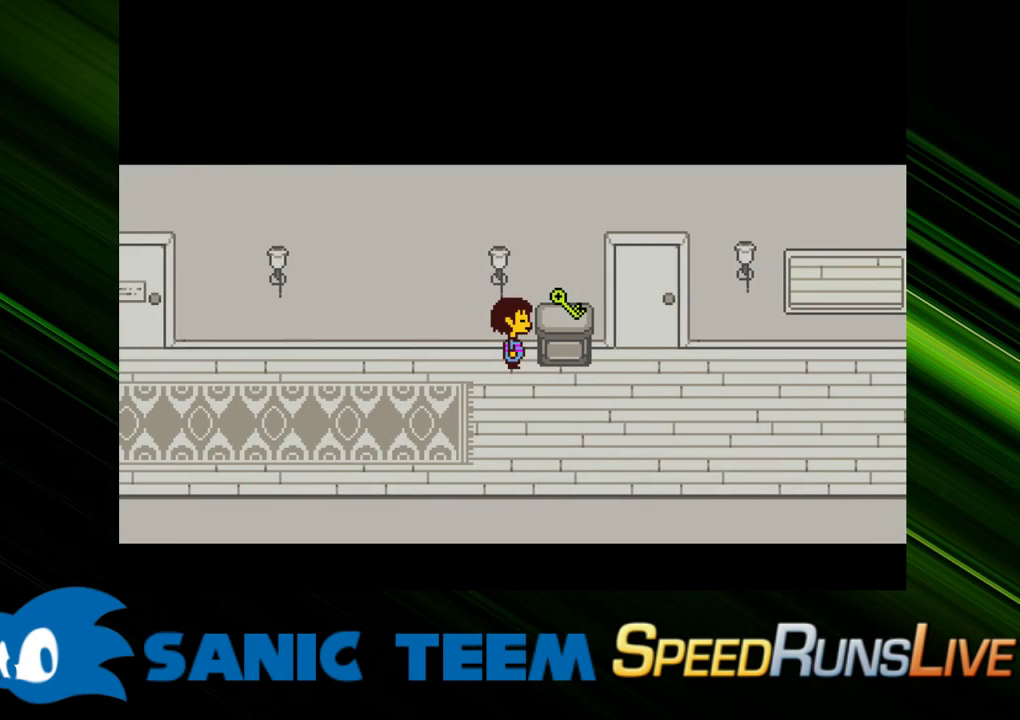
{"keys": [], "events": [[33, "c", "down"], [83, "right", "up"], [133, "c", "up"]]}
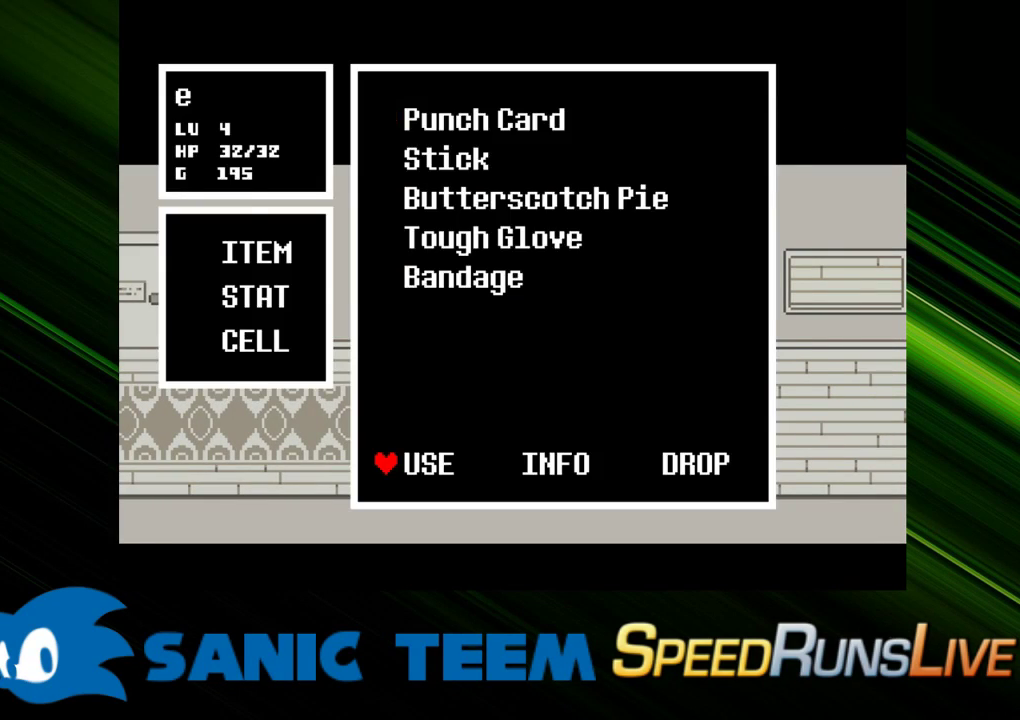
{"keys": ["c"], "events": [[100, "return", "down"], [150, "return", "up"], [467, "c", "down"]]}
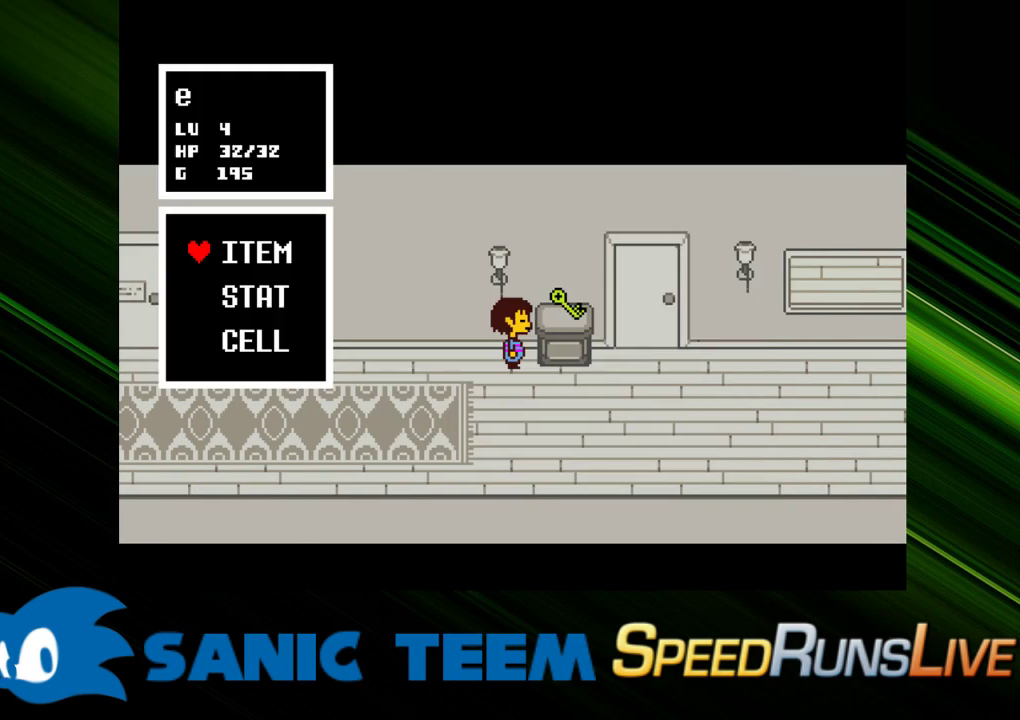
{"keys": [], "events": [[67, "c", "up"]]}
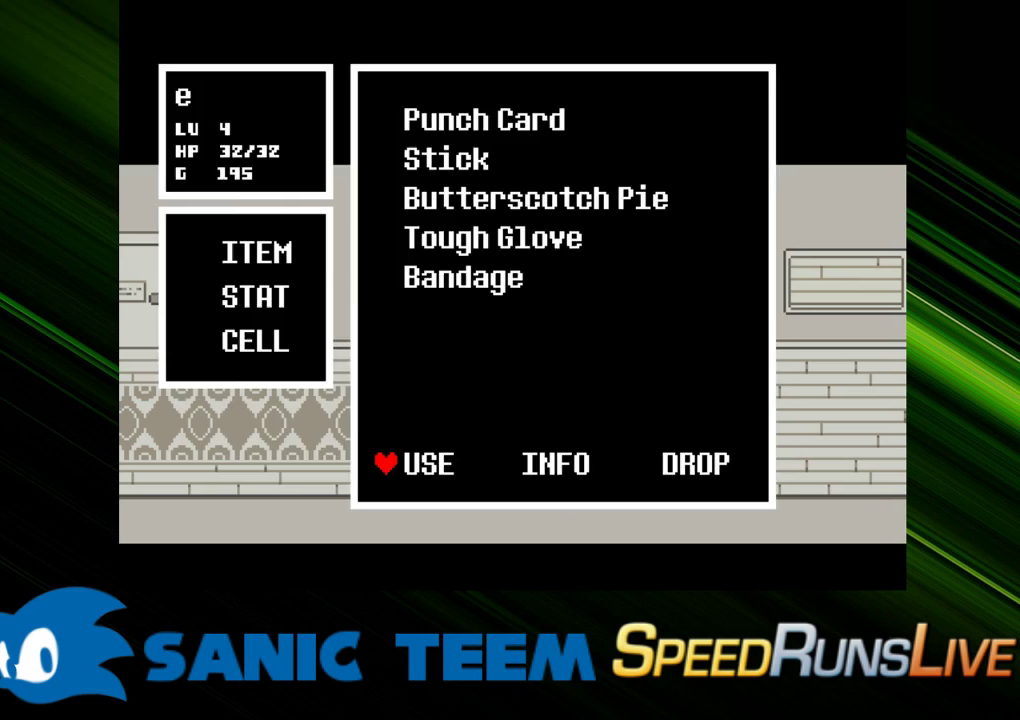
{"keys": ["left"], "events": [[33, "return", "down"], [83, "return", "up"], [417, "left", "down"]]}
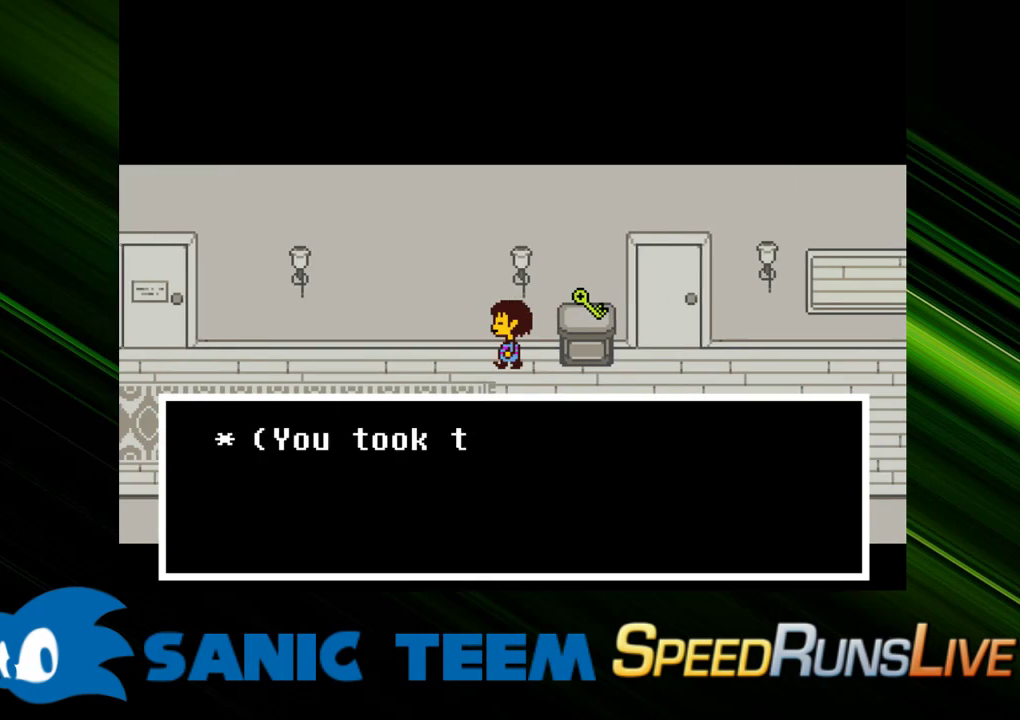
{"keys": ["left"], "events": [[150, "down", "down"], [433, "down", "up"]]}
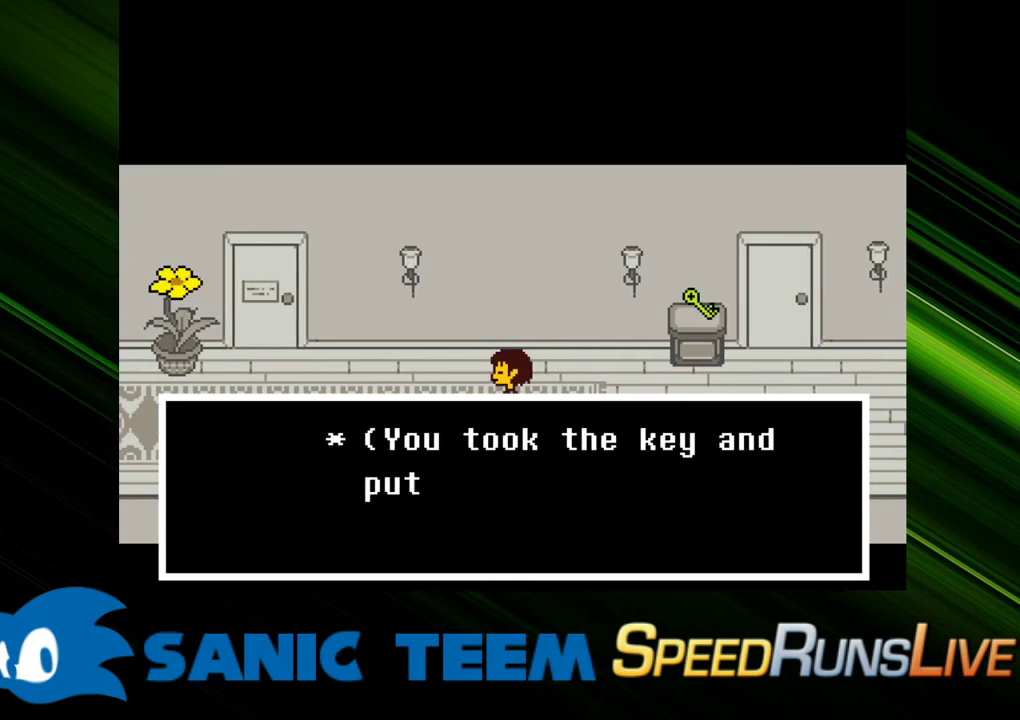
{"keys": ["left"], "events": []}
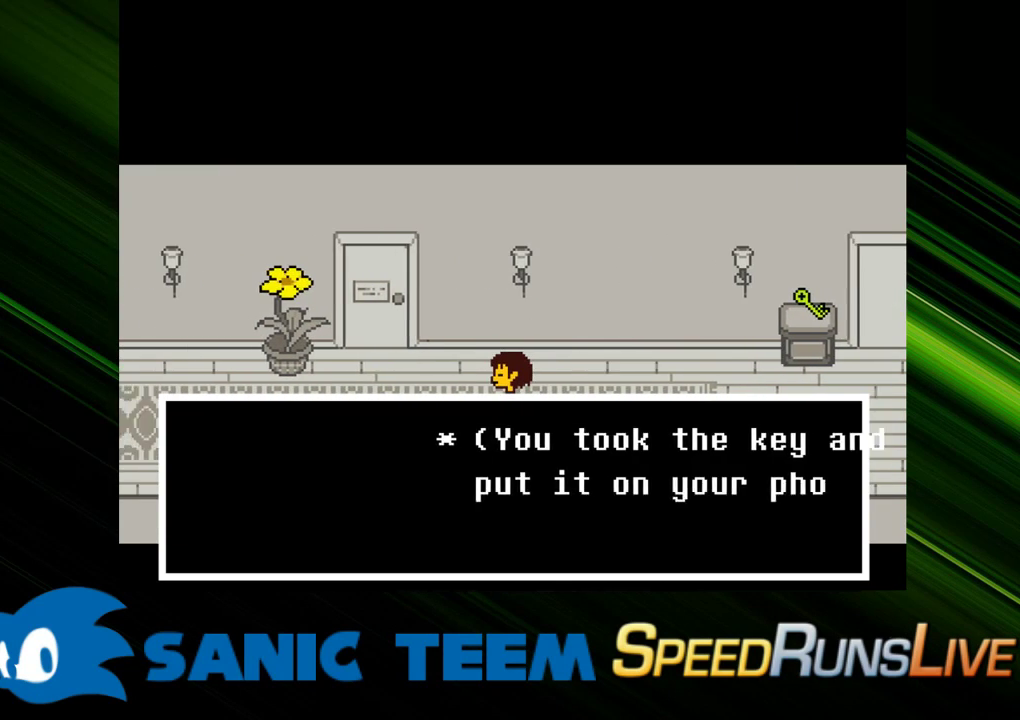
{"keys": ["left"], "events": []}
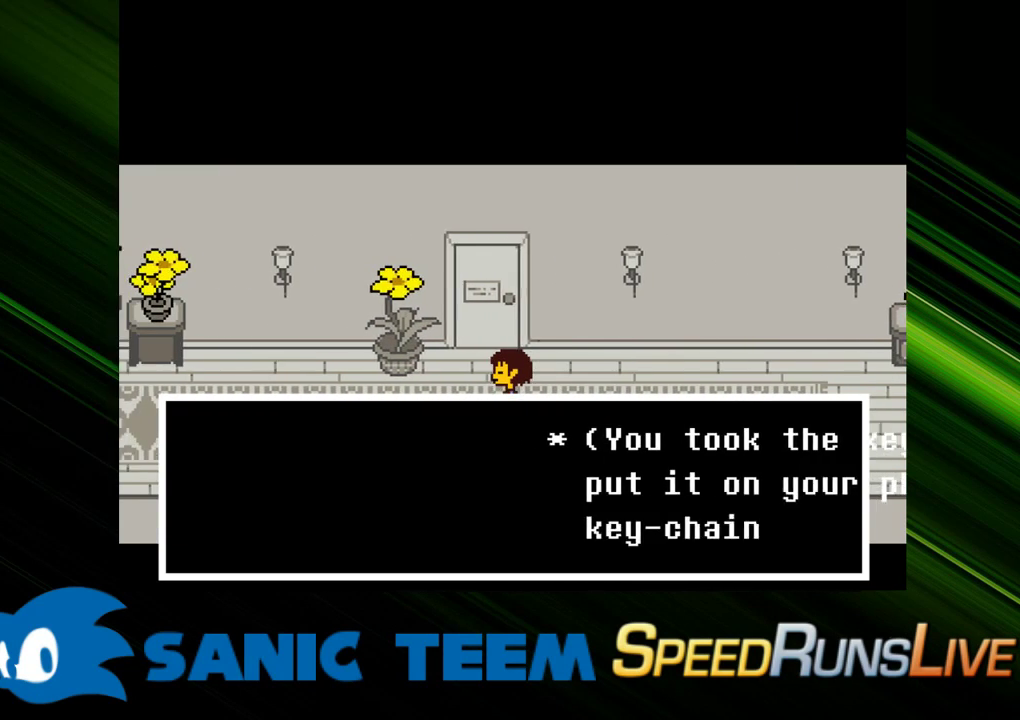
{"keys": ["left"], "events": []}
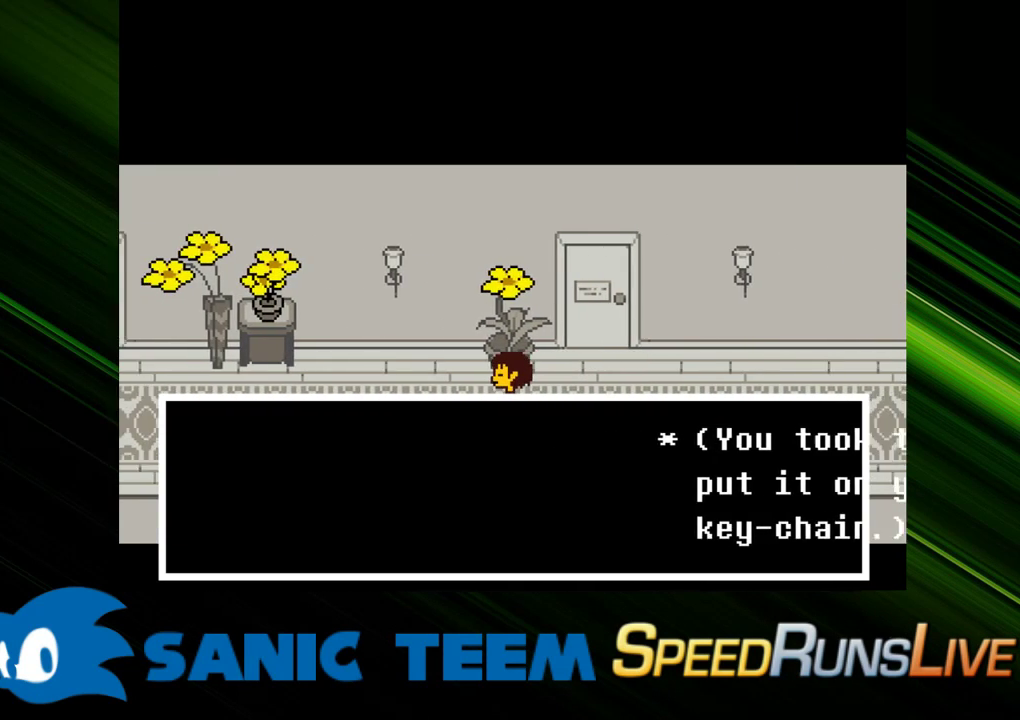
{"keys": ["left"], "events": []}
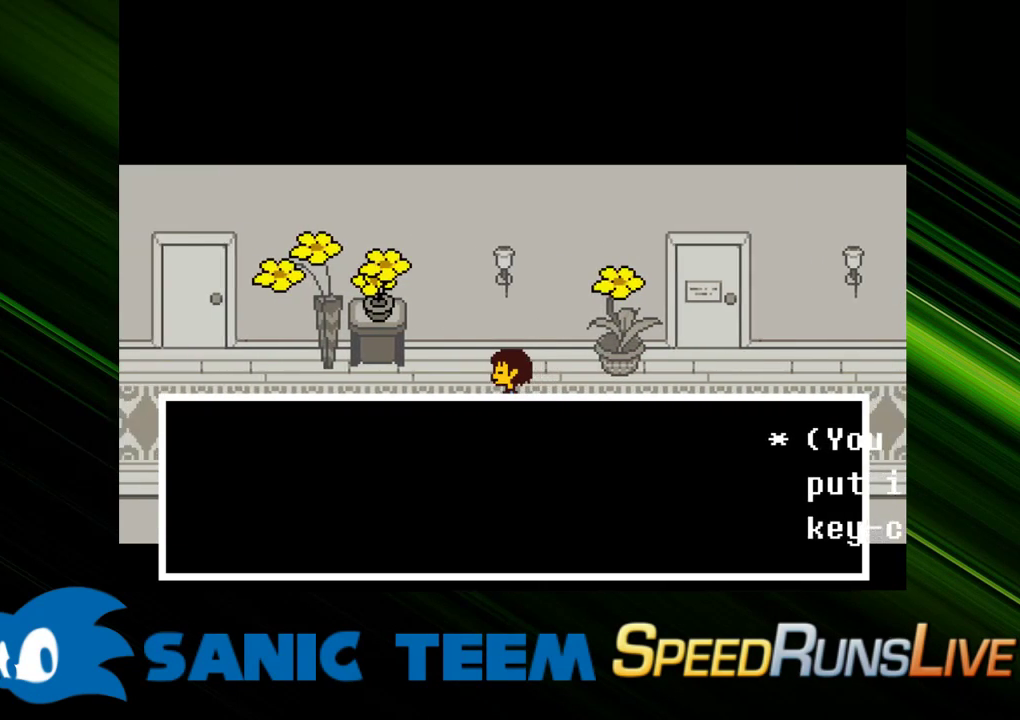
{"keys": ["left"], "events": []}
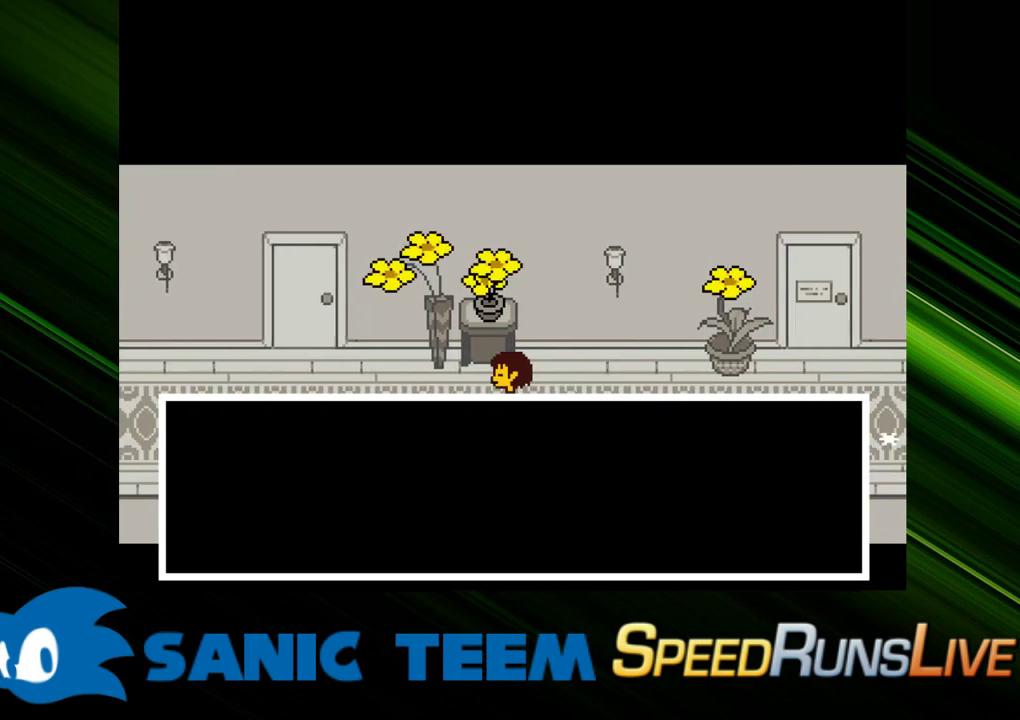
{"keys": ["left"], "events": []}
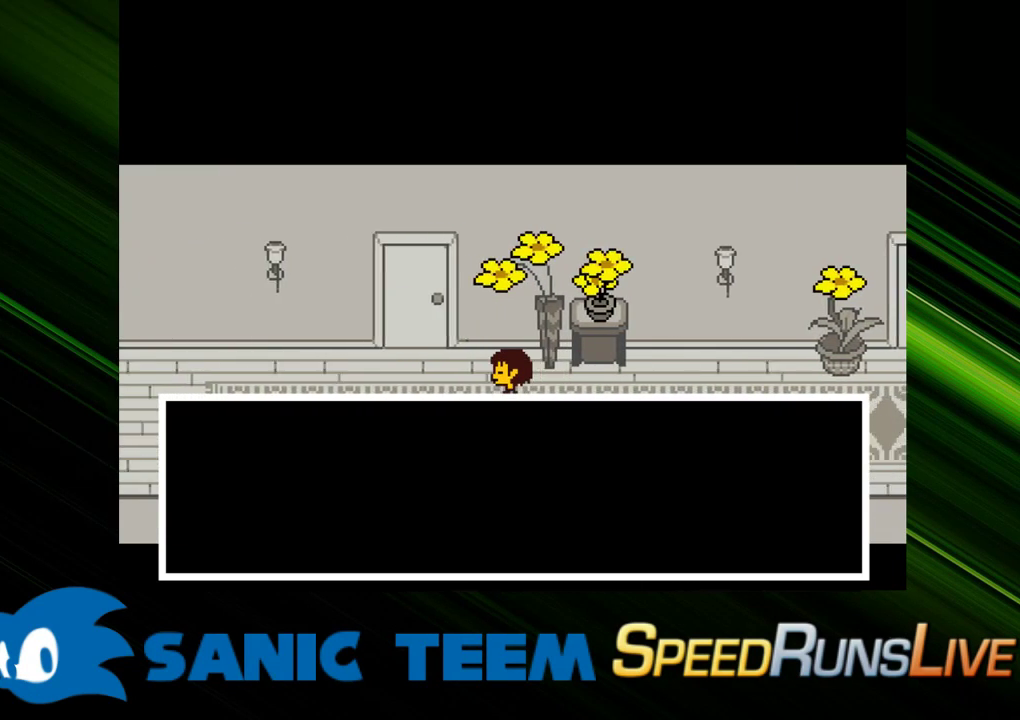
{"keys": ["left"], "events": []}
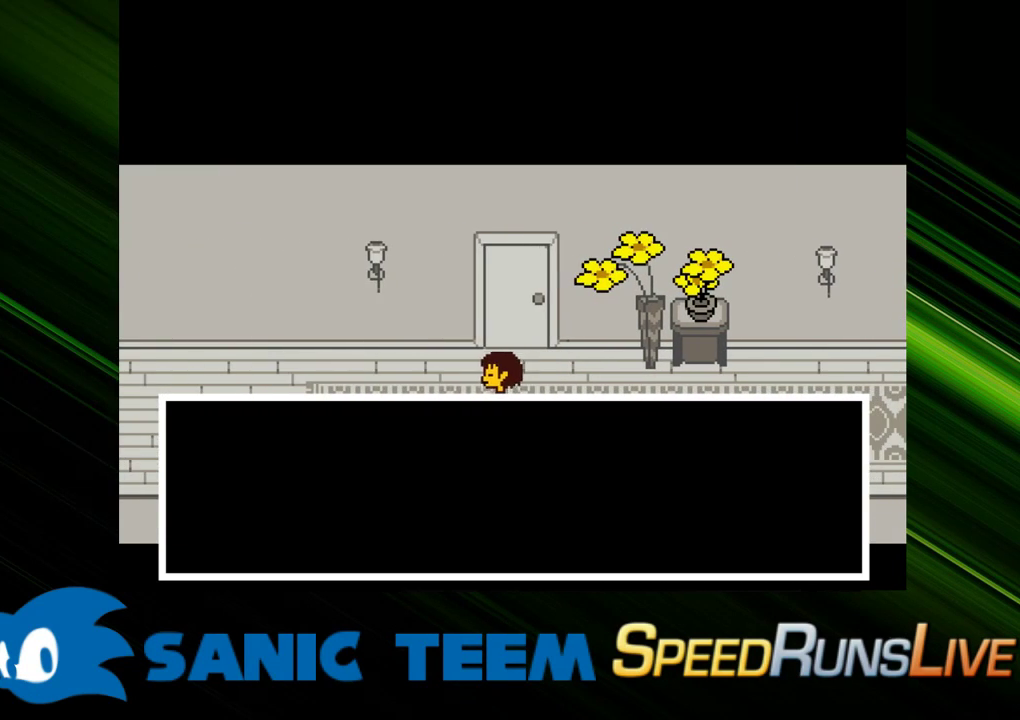
{"keys": ["left", "up"], "events": [[183, "up", "down"]]}
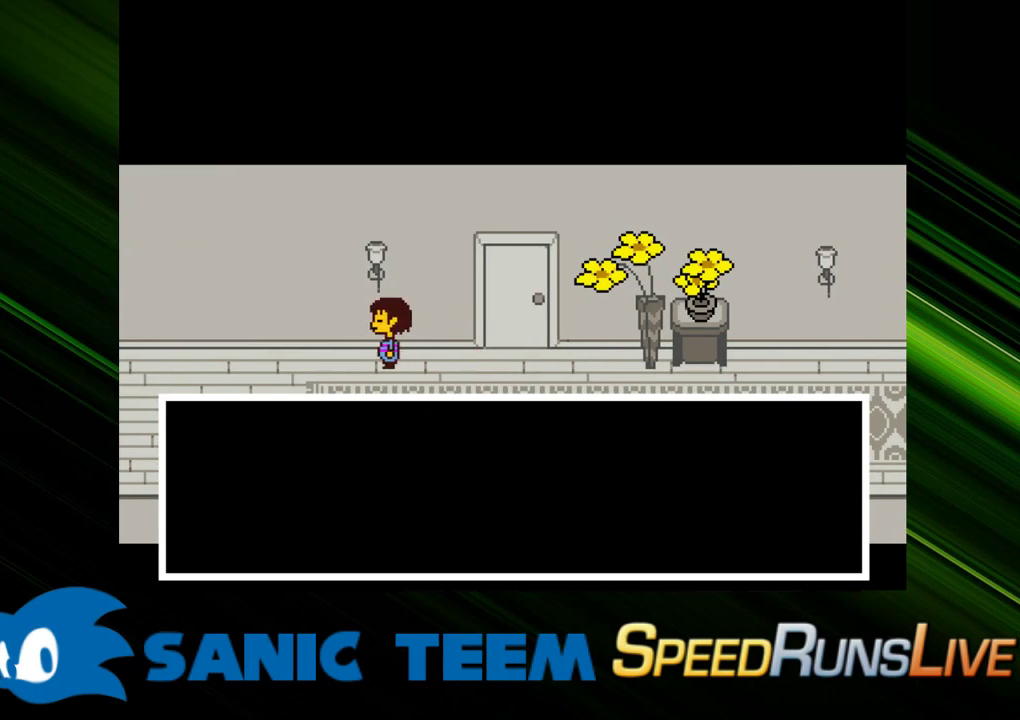
{"keys": ["right", "up"], "events": [[100, "right", "down"], [233, "left", "up"], [333, "up", "up"], [467, "up", "down"]]}
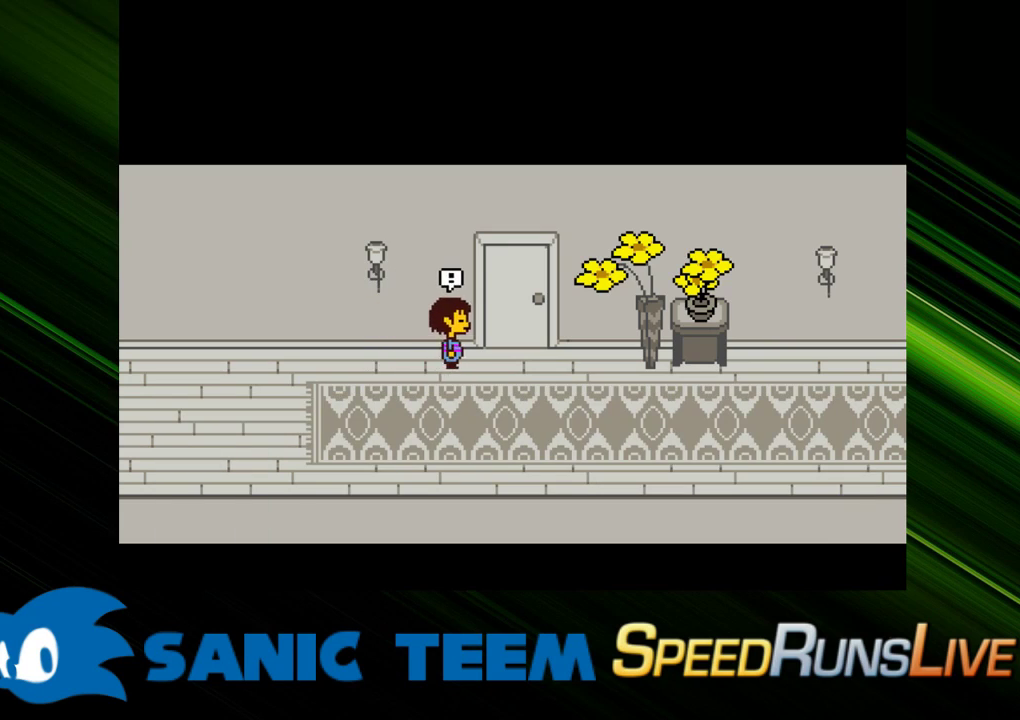
{"keys": ["down"], "events": [[350, "up", "up"], [400, "right", "up"], [433, "down", "down"]]}
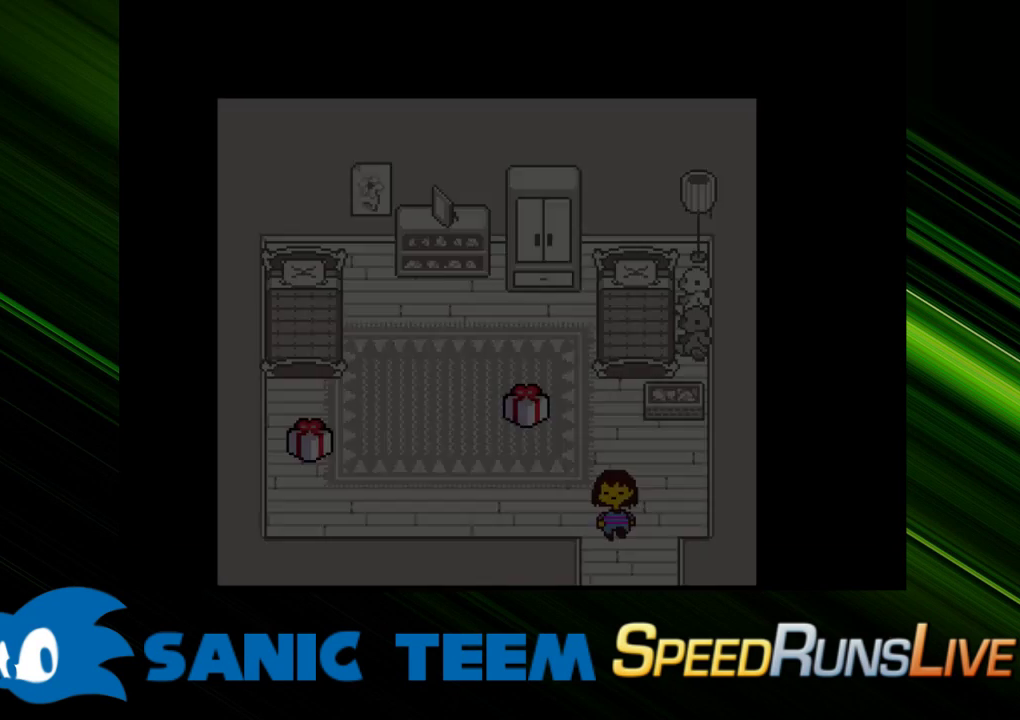
{"keys": ["left"], "events": [[217, "left", "down"], [450, "down", "up"]]}
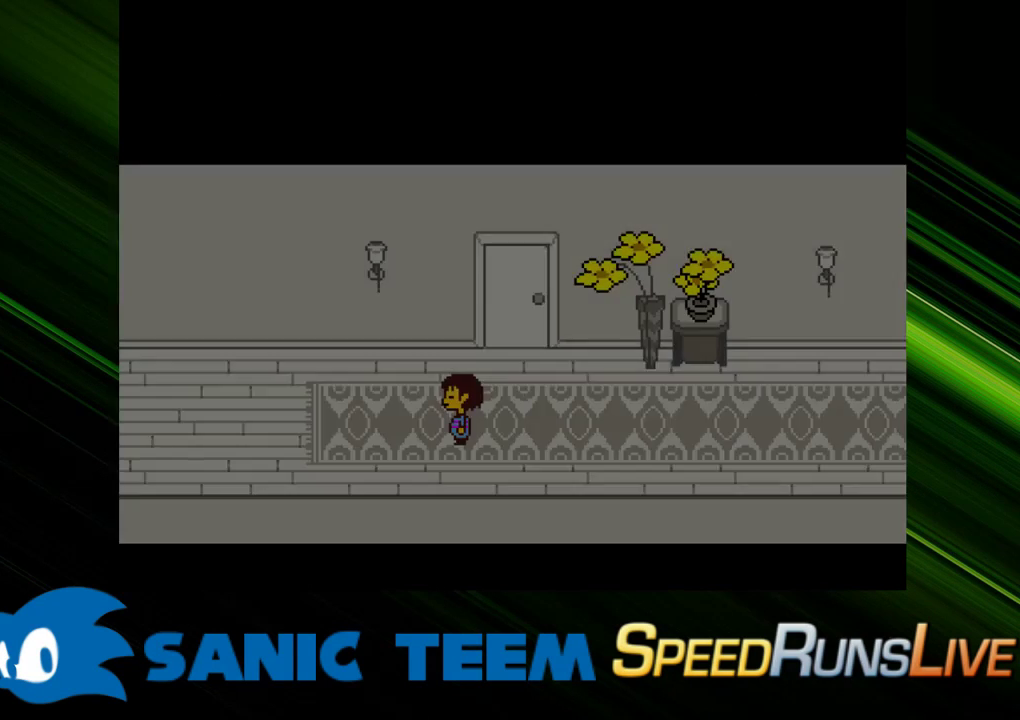
{"keys": ["left"], "events": []}
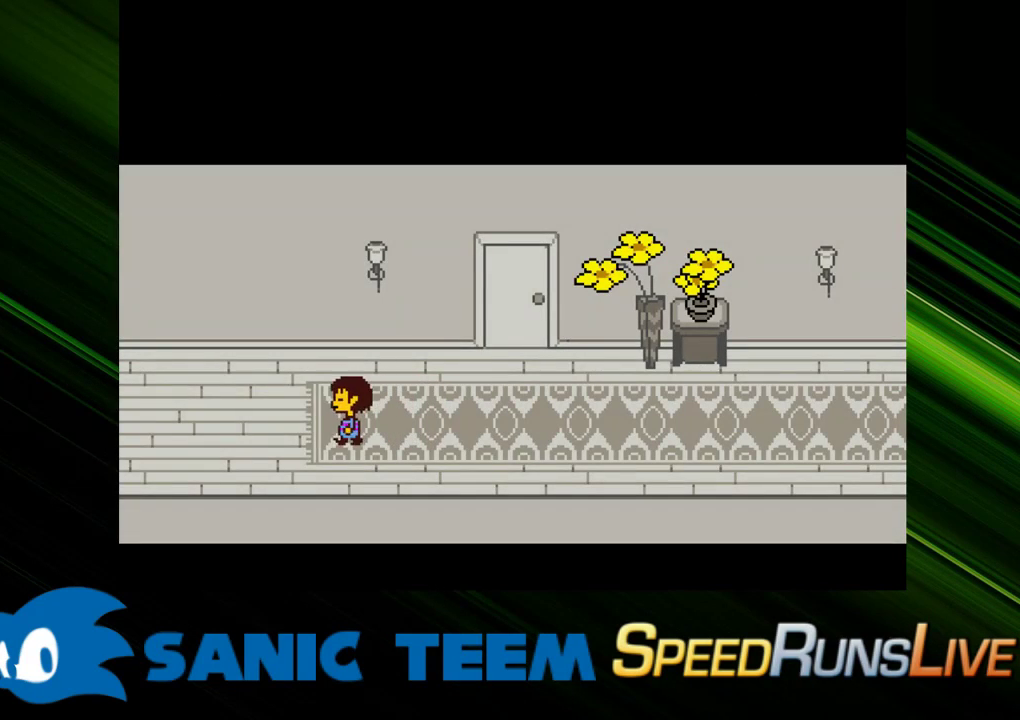
{"keys": ["left"], "events": []}
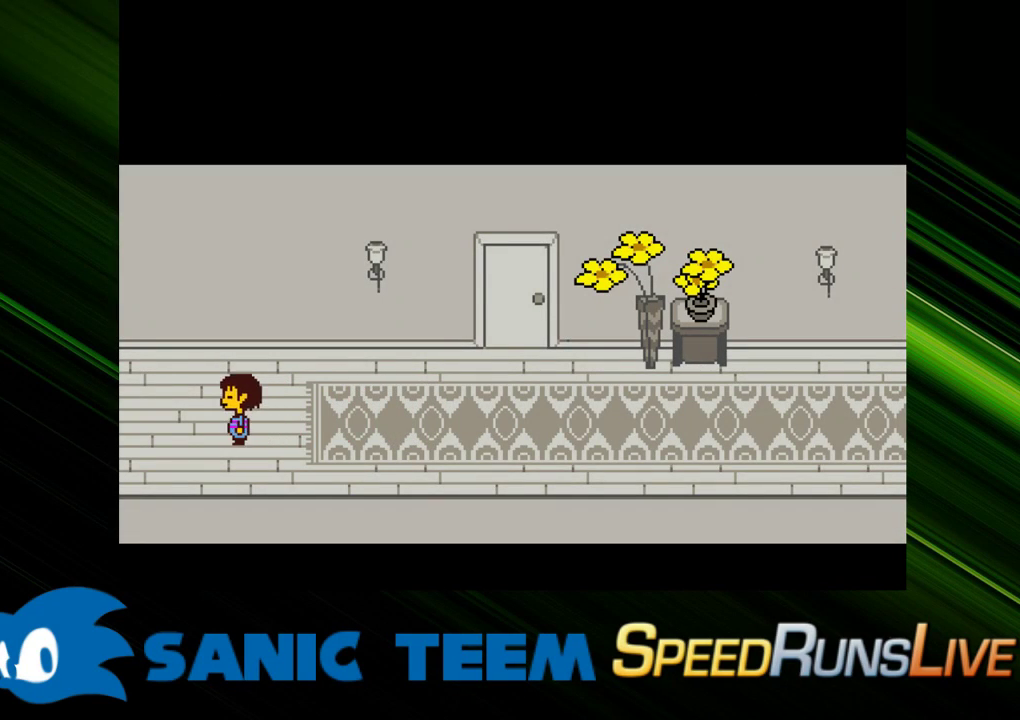
{"keys": ["up"], "events": [[267, "left", "up"], [267, "up", "down"]]}
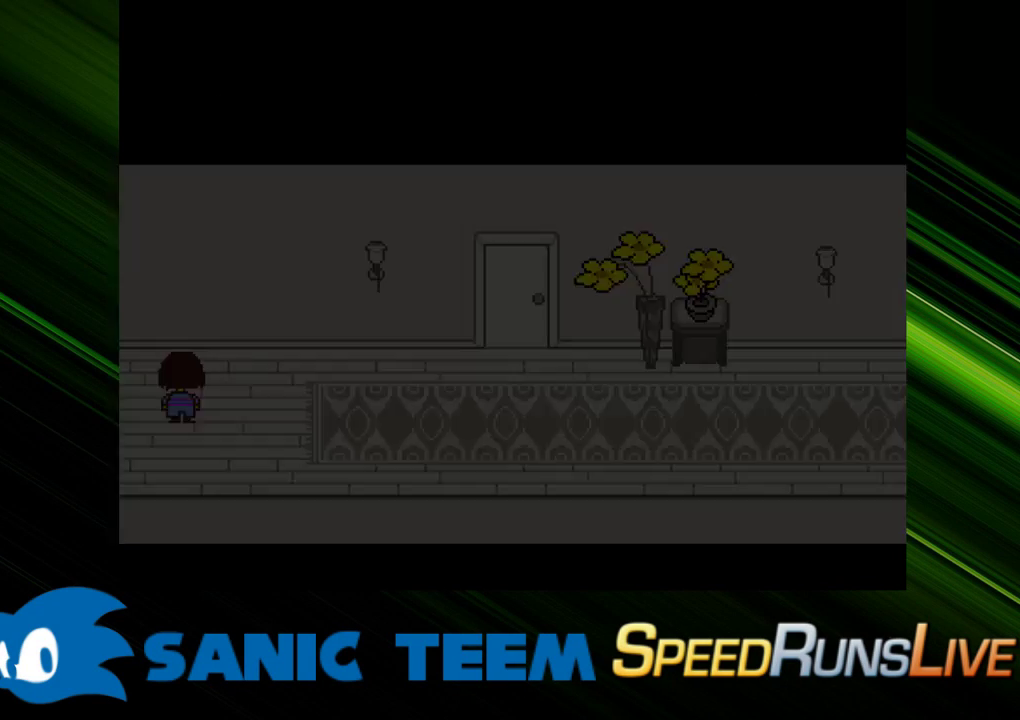
{"keys": [], "events": [[183, "up", "up"], [433, "right", "down"], [467, "right", "up"]]}
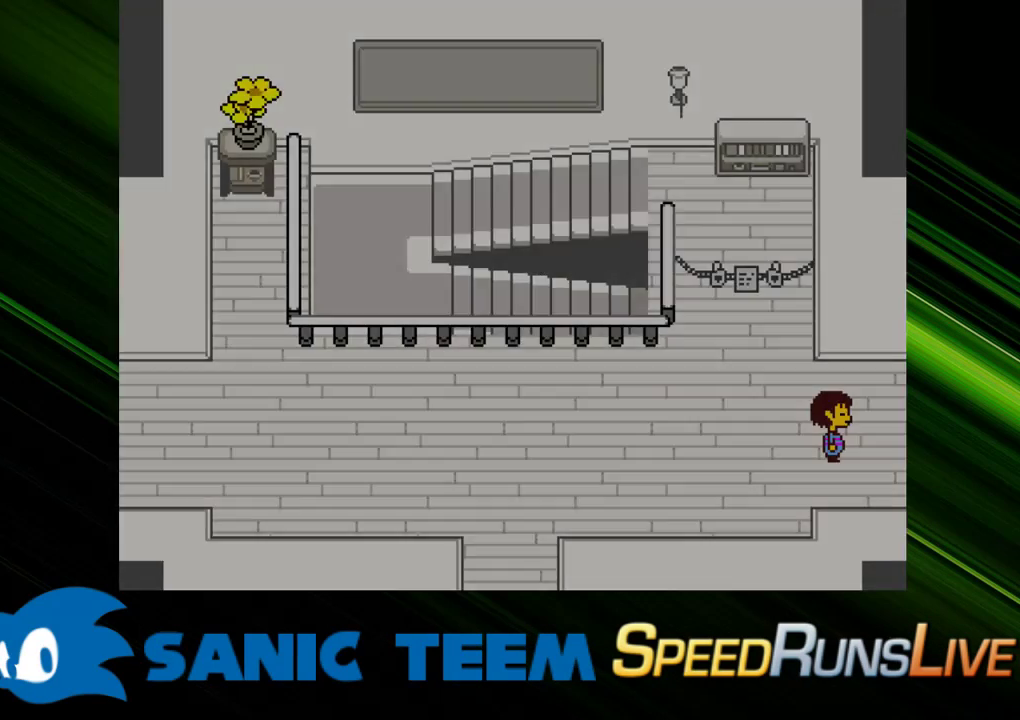
{"keys": [], "events": [[433, "left", "down"], [483, "left", "up"]]}
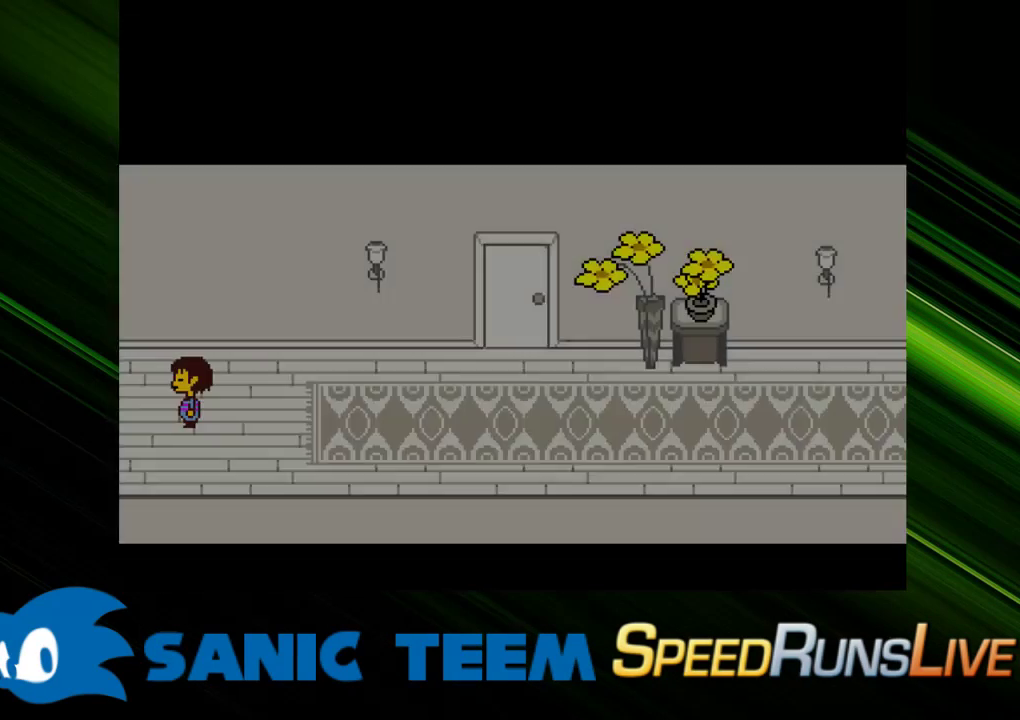
{"keys": ["up"], "events": [[183, "up", "down"]]}
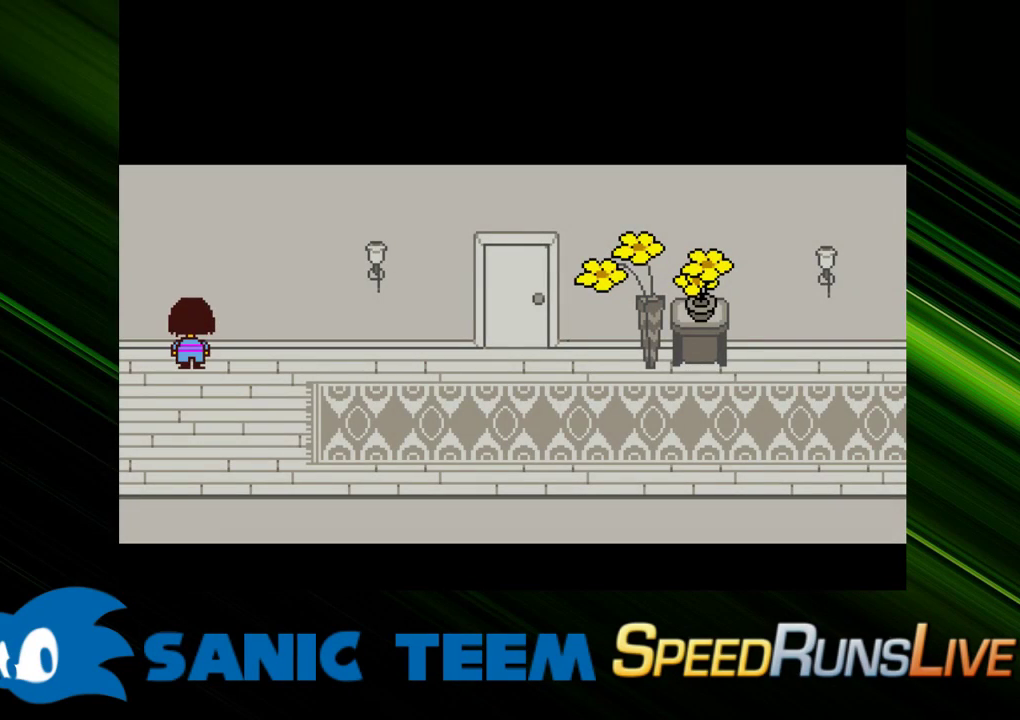
{"keys": [], "events": [[100, "up", "up"]]}
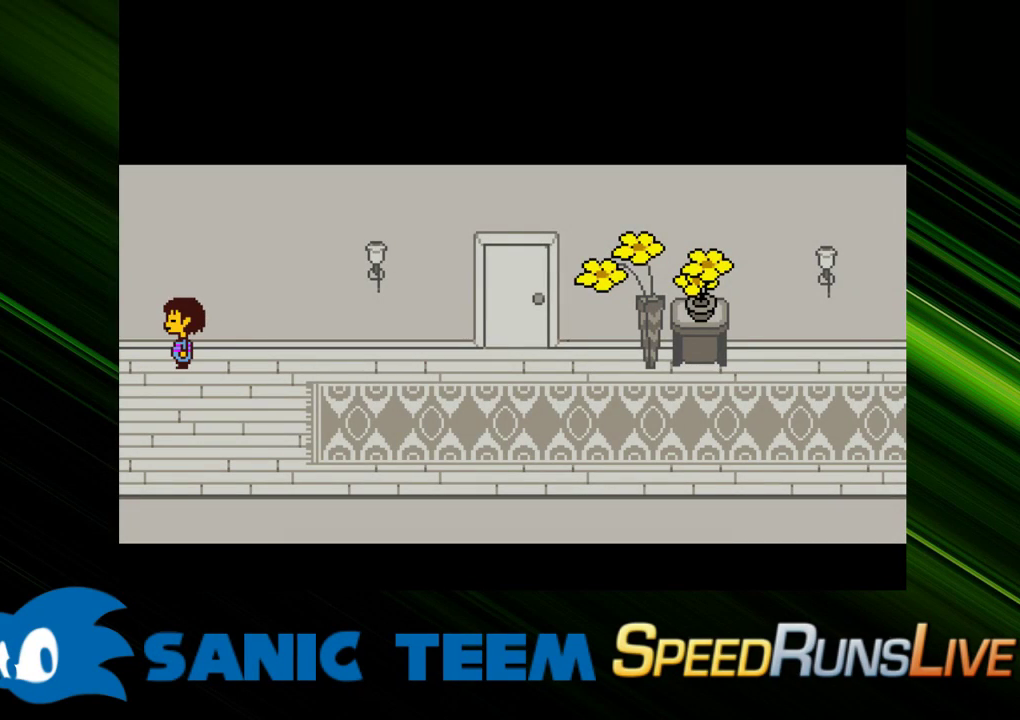
{"keys": ["left", "up"], "events": [[67, "up", "down"], [250, "c", "down"], [350, "c", "up"], [400, "left", "down"]]}